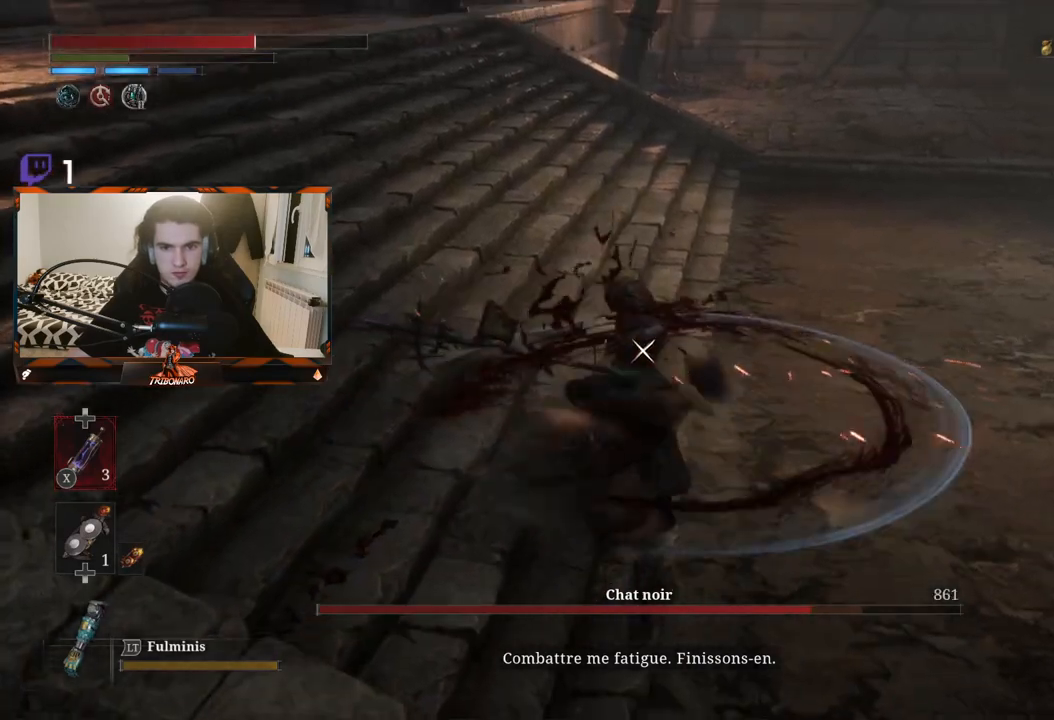
Gameplay with a controller (Xbox layout); each line is a JSON object with the inputs held at the frame after it. "events" lists button and stick changes between this image and that frame as [ms after this image, input, new state], when the widget could be followed in between.
{"buttons": ["R1"], "left_stick": "up", "right_stick": "center", "events": [[33, "R2", "up"], [267, "R1", "down"], [350, "R1", "up"], [417, "R1", "down"]]}
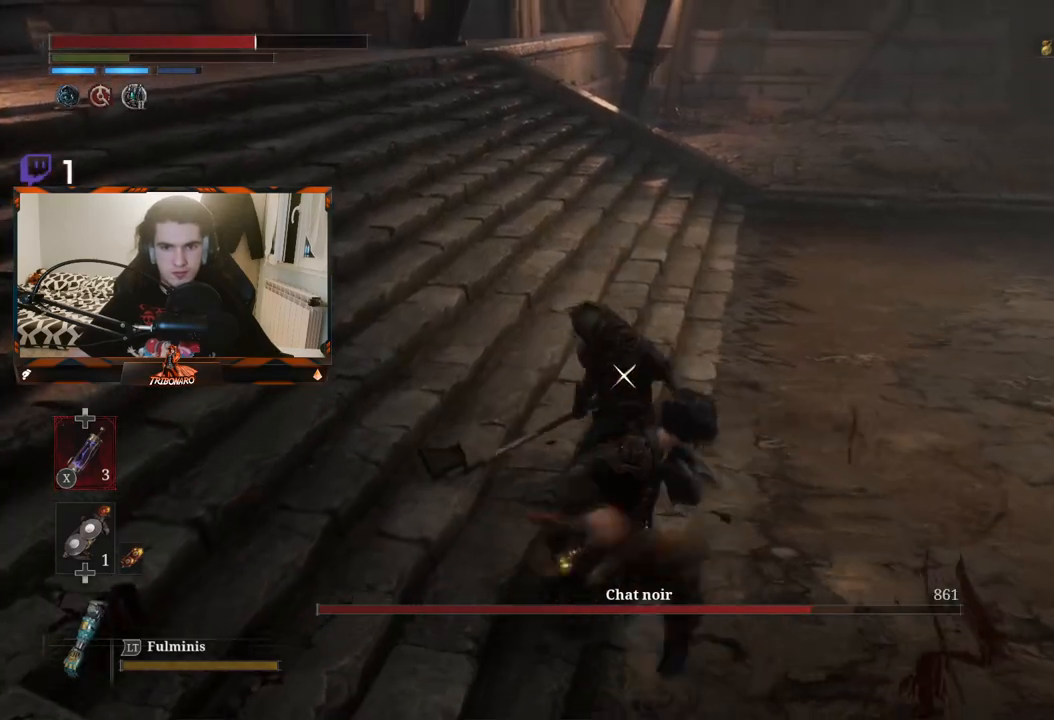
{"buttons": [], "left_stick": "up", "right_stick": "center", "events": [[17, "R1", "up"]]}
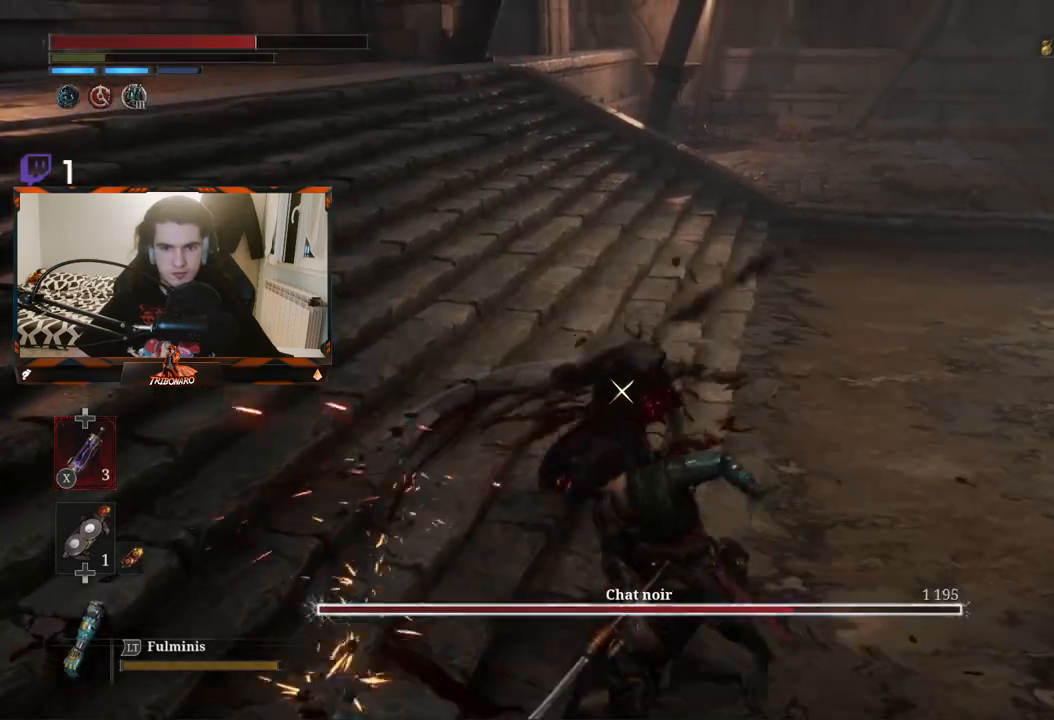
{"buttons": [], "left_stick": "up", "right_stick": "center", "events": [[133, "R1", "down"], [283, "R1", "up"]]}
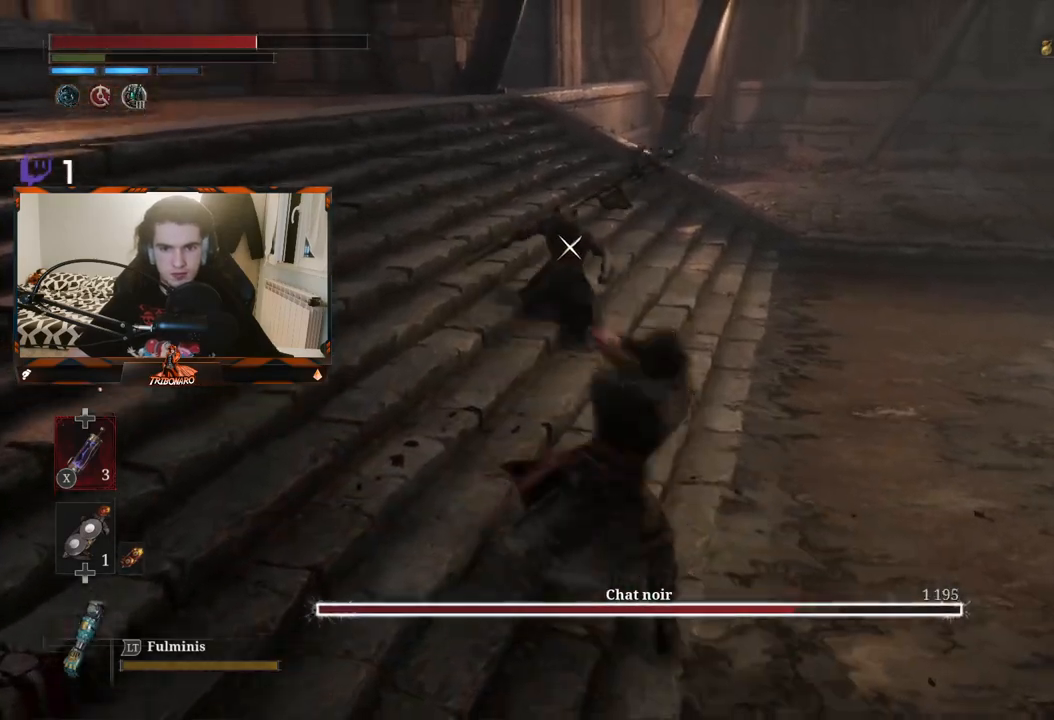
{"buttons": ["R2"], "left_stick": "up", "right_stick": "center", "events": [[267, "R2", "down"]]}
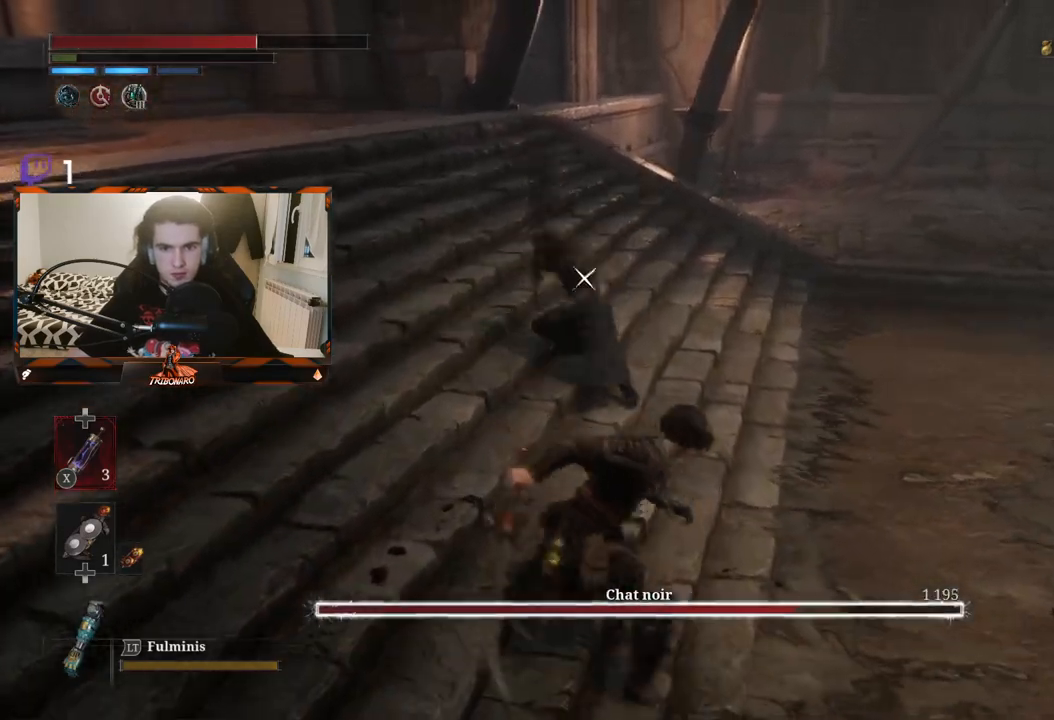
{"buttons": ["L1", "R2"], "left_stick": "up", "right_stick": "center", "events": [[500, "L1", "down"]]}
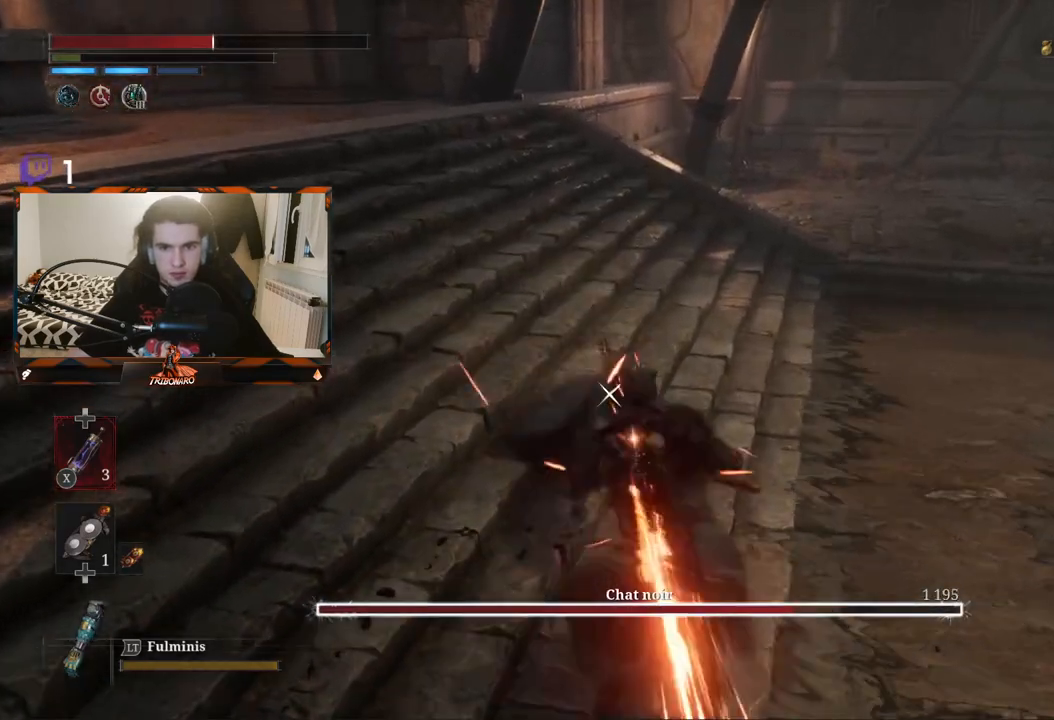
{"buttons": [], "left_stick": "up", "right_stick": "center", "events": [[183, "L1", "up"], [250, "R2", "up"]]}
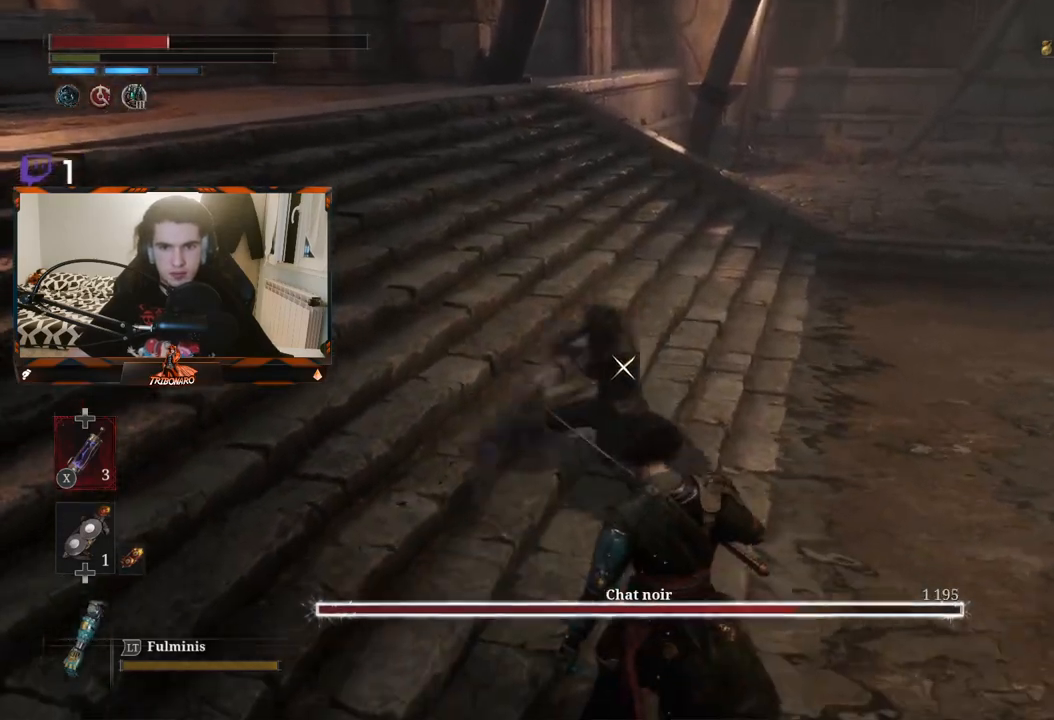
{"buttons": [], "left_stick": "up-right", "right_stick": "center", "events": [[83, "L1", "down"], [450, "L1", "up"], [500, "left_stick", "up-right"]]}
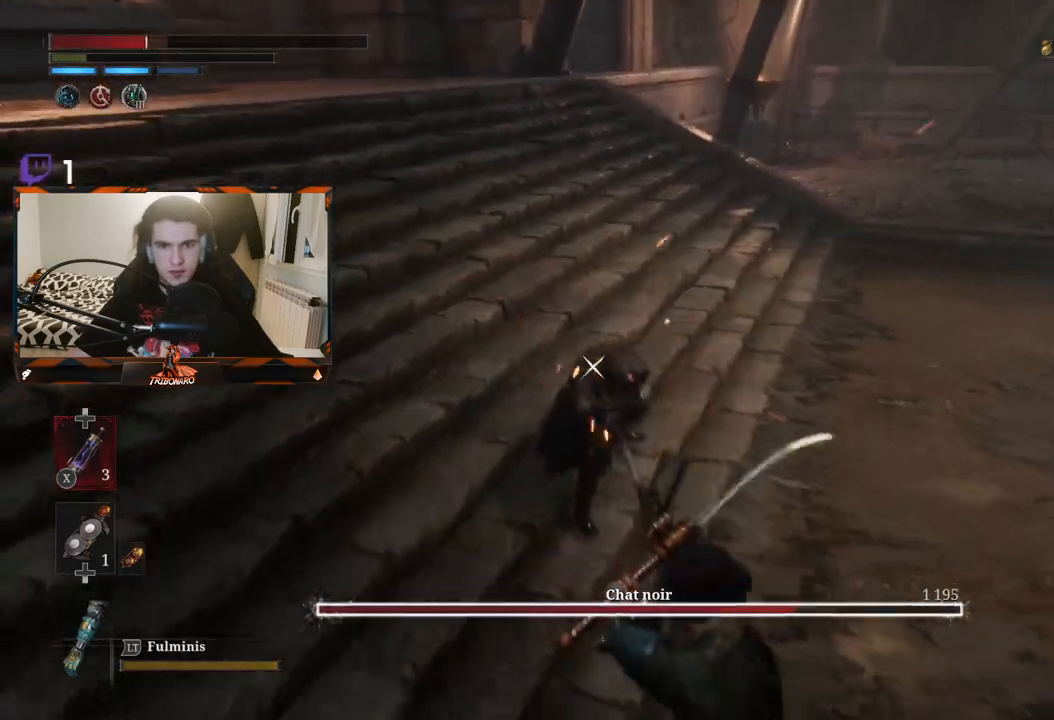
{"buttons": [], "left_stick": "right", "right_stick": "center", "events": [[283, "left_stick", "right"], [383, "X", "down"], [483, "X", "up"]]}
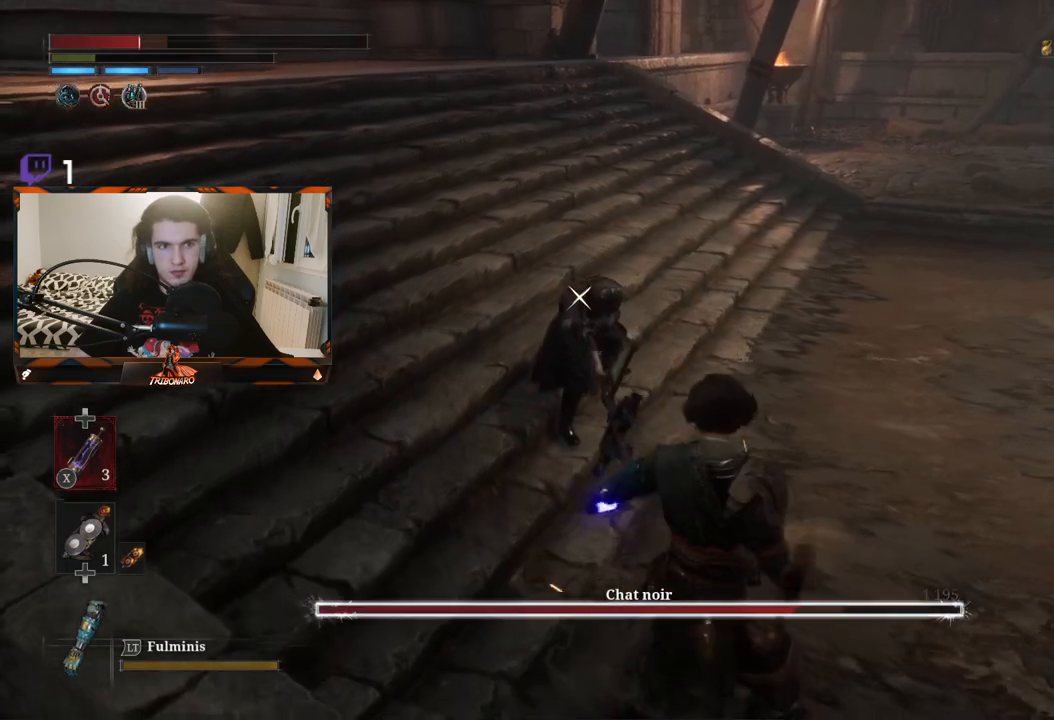
{"buttons": [], "left_stick": "up", "right_stick": "center", "events": [[67, "left_stick", "up-right"], [183, "left_stick", "up"]]}
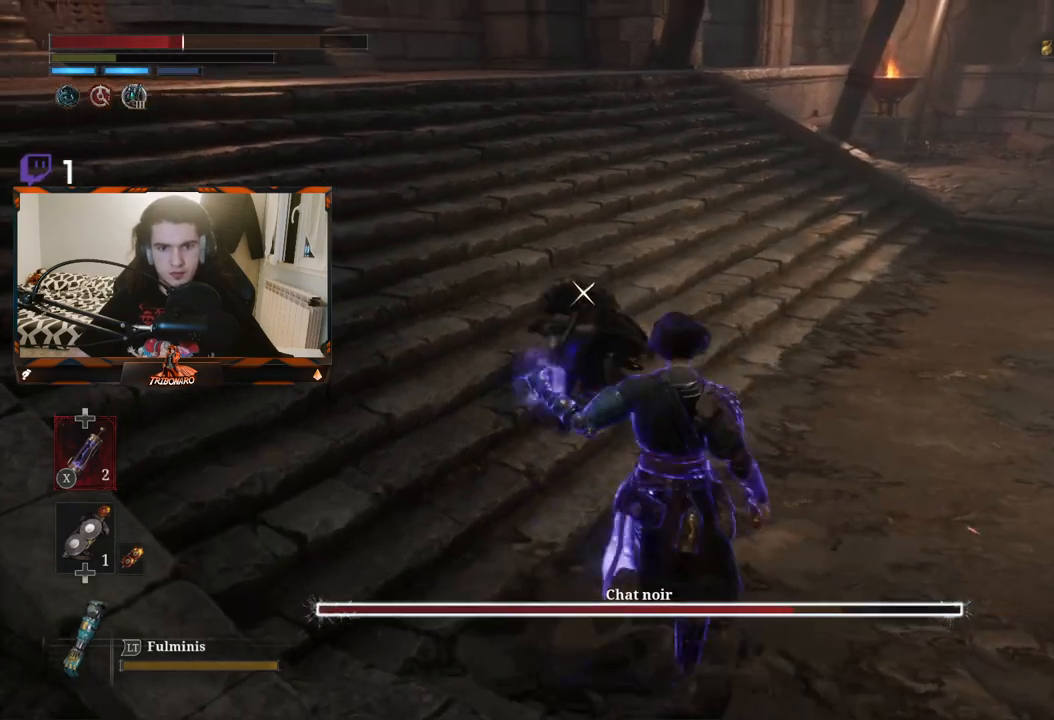
{"buttons": ["R2"], "left_stick": "up", "right_stick": "center", "events": [[50, "R2", "down"]]}
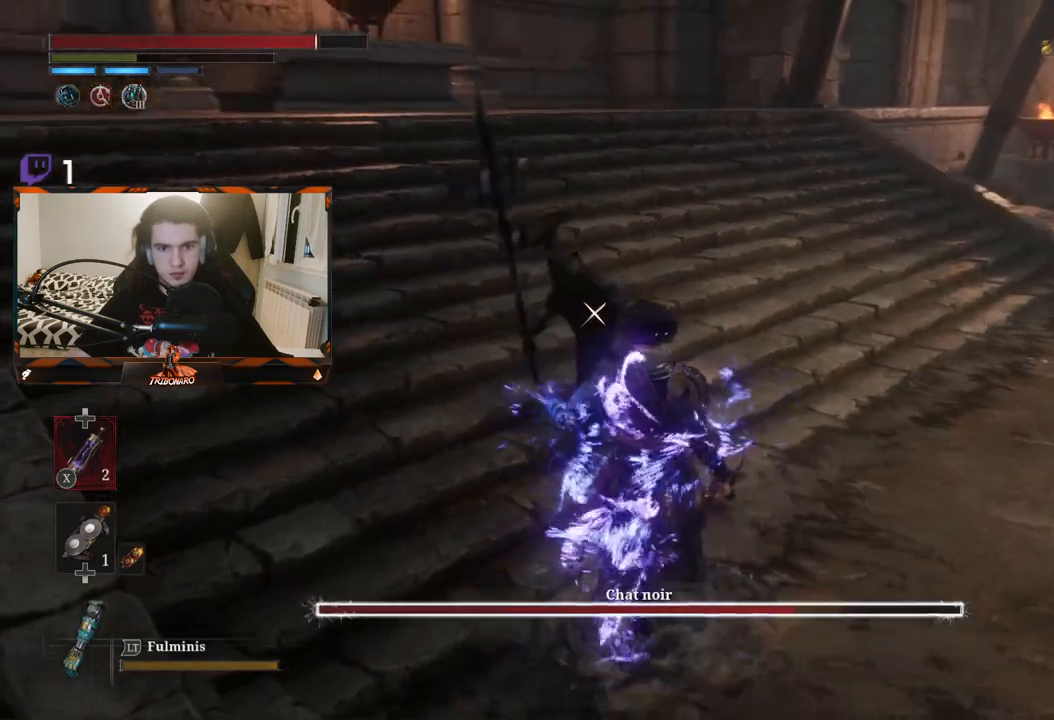
{"buttons": ["R2"], "left_stick": "up-right", "right_stick": "center", "events": [[83, "R2", "up"], [133, "R2", "down"], [217, "left_stick", "up-right"]]}
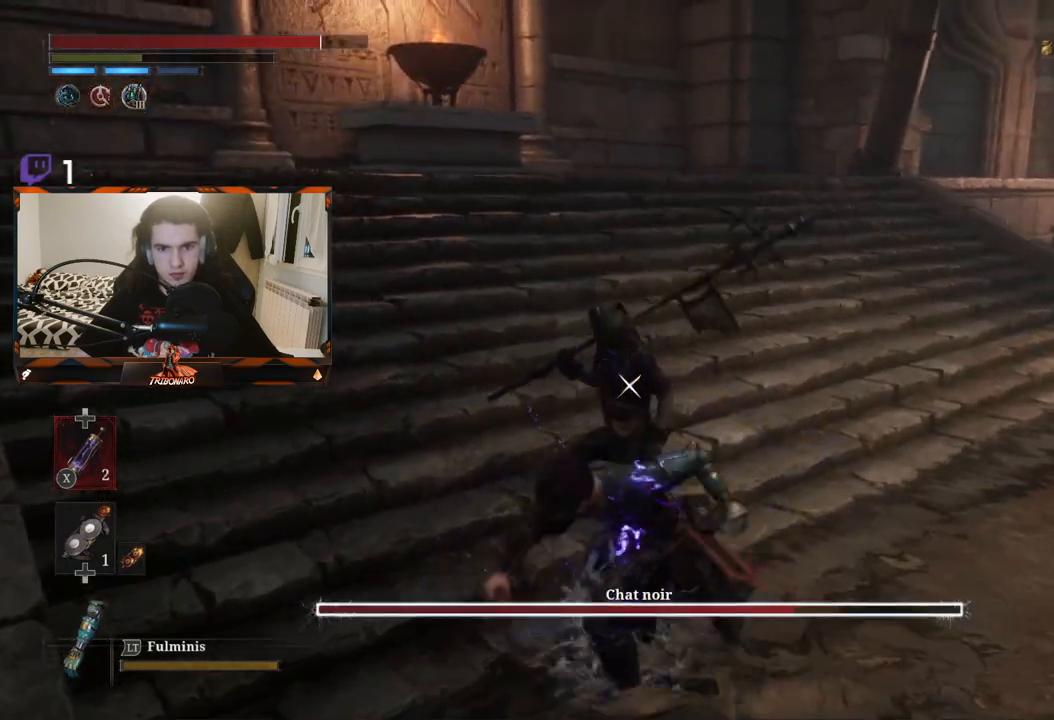
{"buttons": ["R2"], "left_stick": "up-right", "right_stick": "center", "events": []}
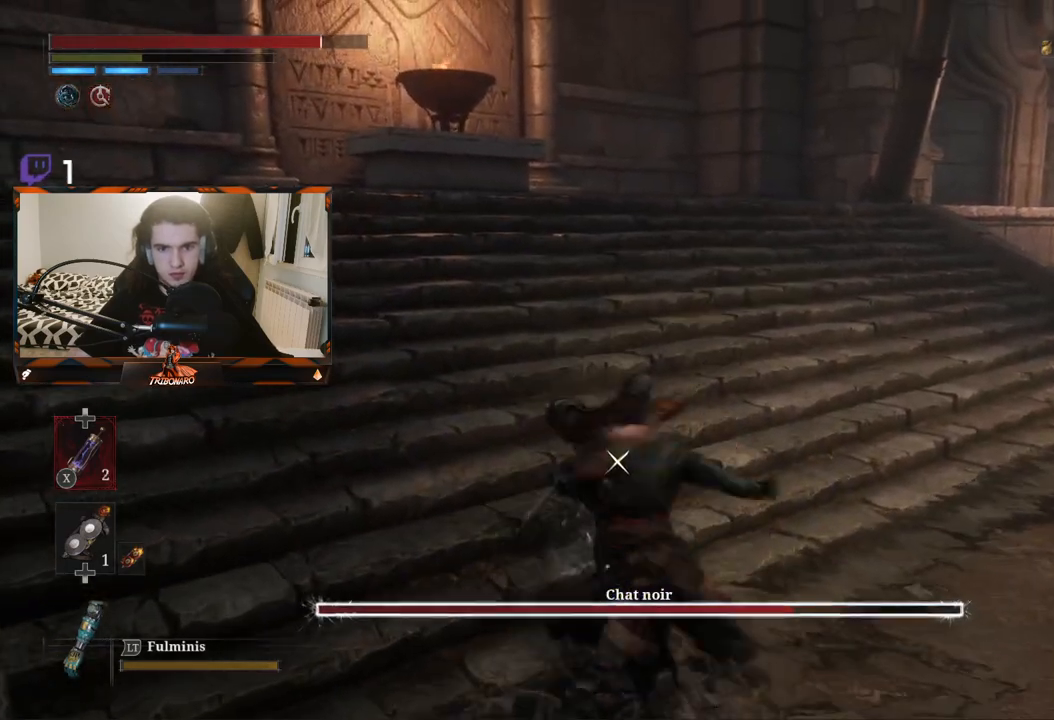
{"buttons": [], "left_stick": "up-right", "right_stick": "center", "events": [[500, "R2", "up"]]}
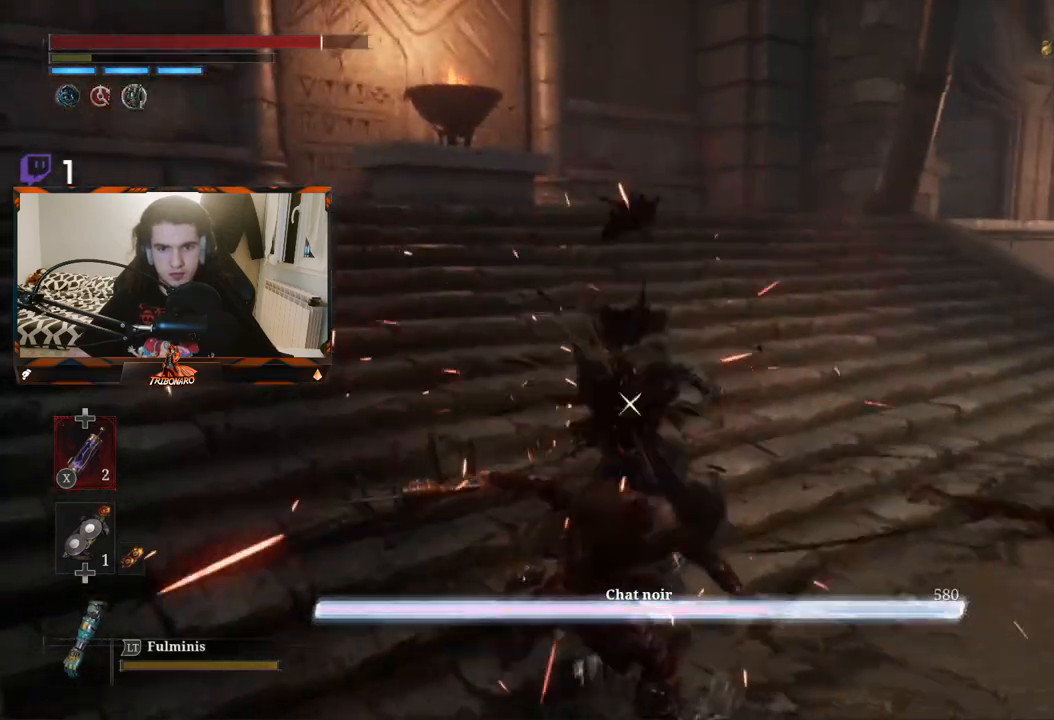
{"buttons": [], "left_stick": "center", "right_stick": "center", "events": [[100, "left_stick", "center"]]}
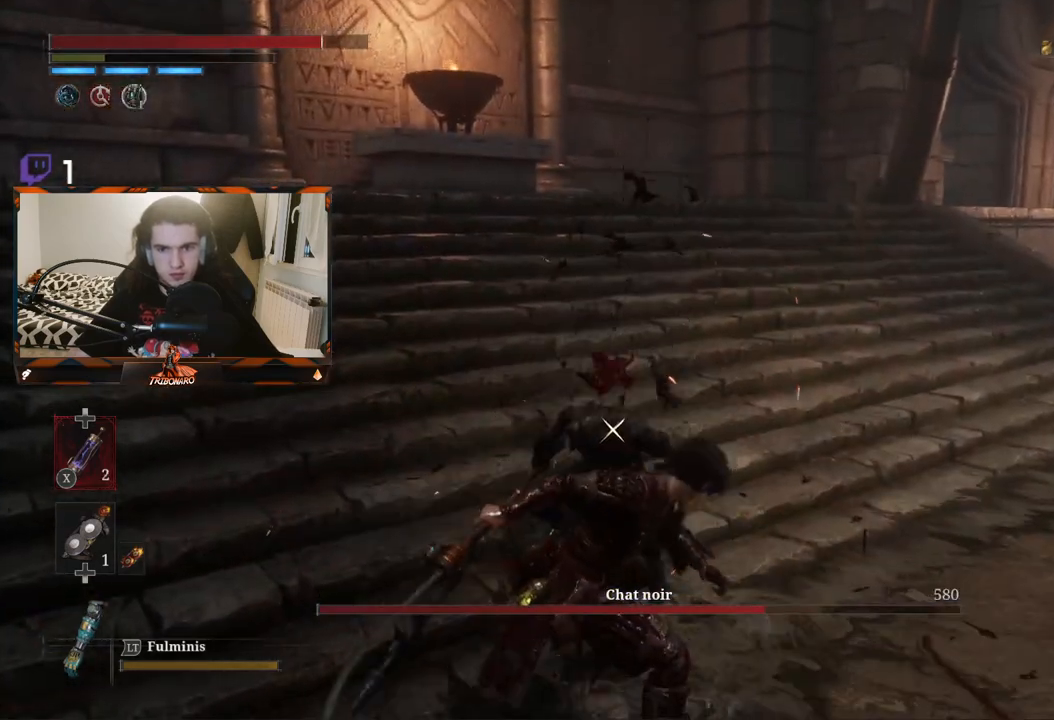
{"buttons": [], "left_stick": "down-right", "right_stick": "center", "events": [[183, "left_stick", "down-right"]]}
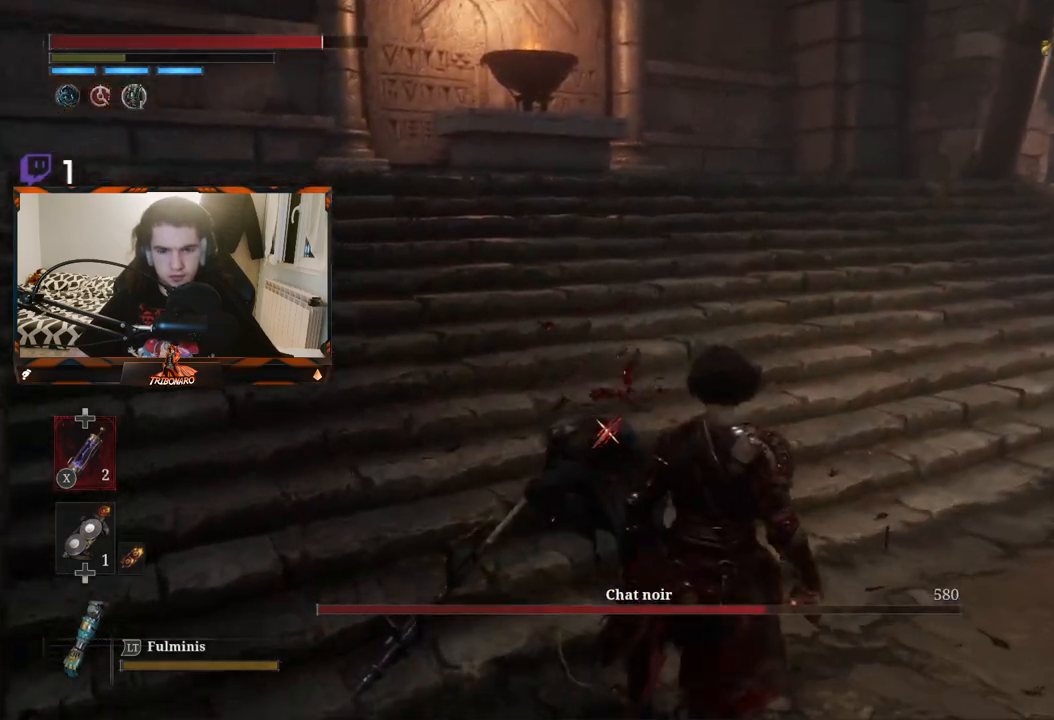
{"buttons": [], "left_stick": "center", "right_stick": "center", "events": [[33, "left_stick", "center"], [100, "left_stick", "left"], [267, "left_stick", "up-left"], [467, "left_stick", "center"]]}
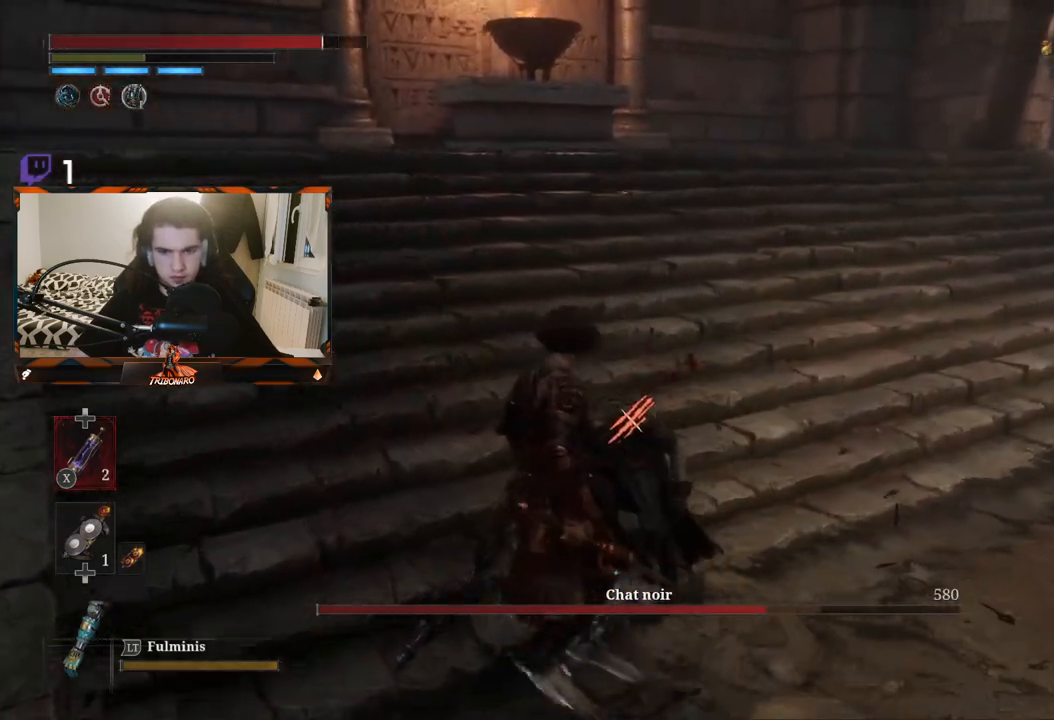
{"buttons": [], "left_stick": "center", "right_stick": "center", "events": [[267, "R1", "down"], [383, "R1", "up"]]}
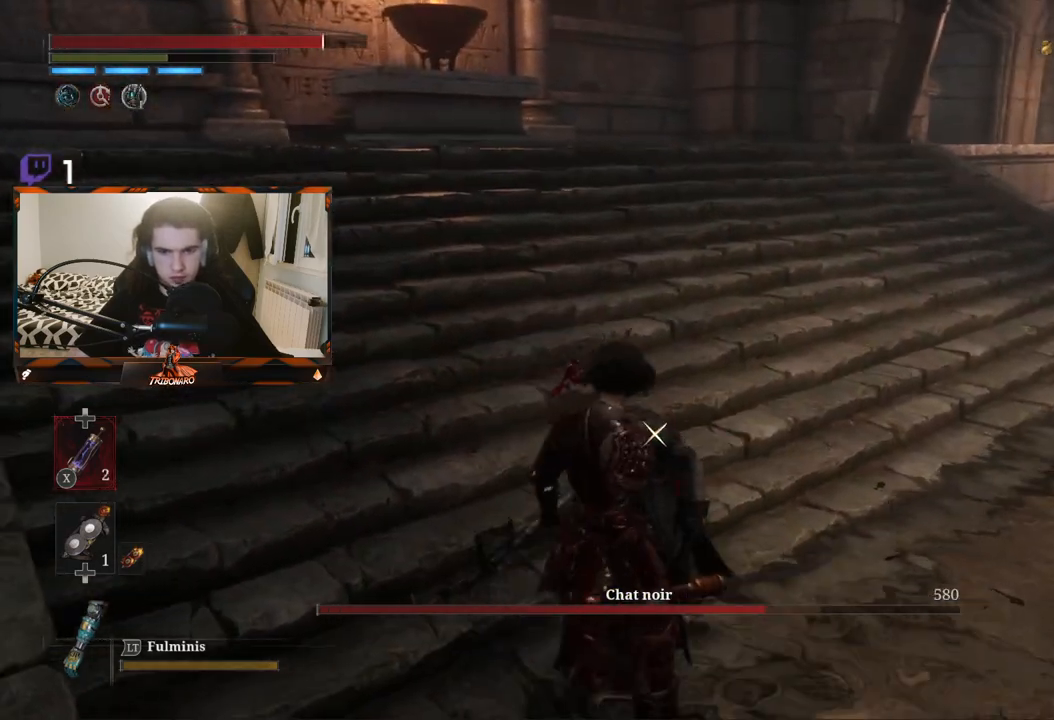
{"buttons": [], "left_stick": "center", "right_stick": "center", "events": []}
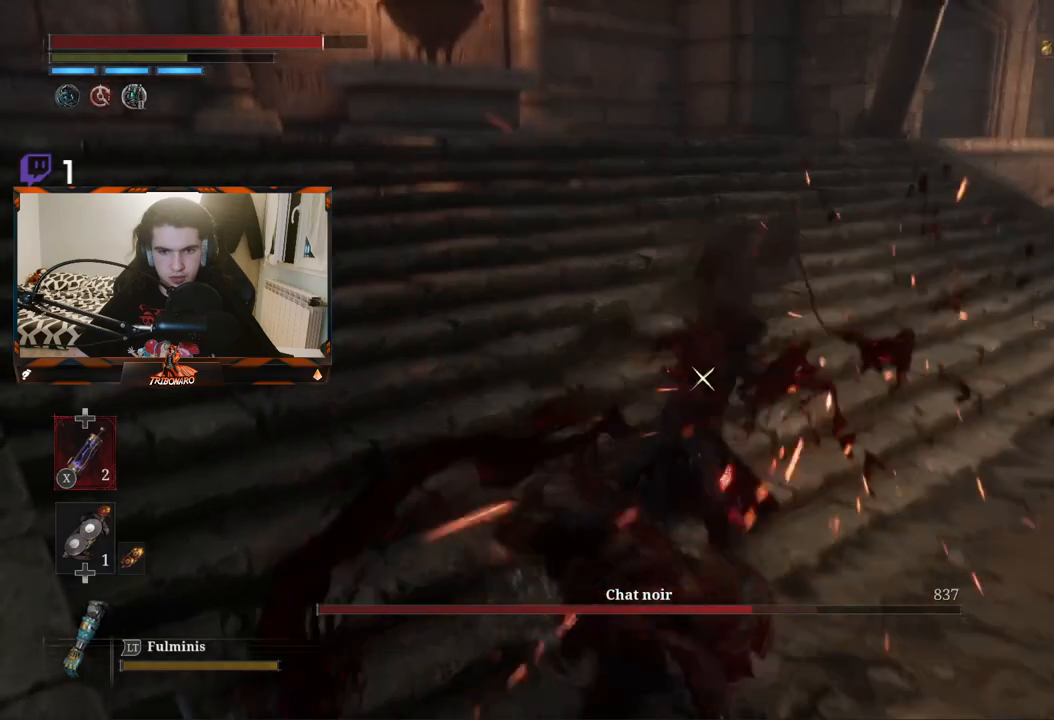
{"buttons": [], "left_stick": "center", "right_stick": "center", "events": []}
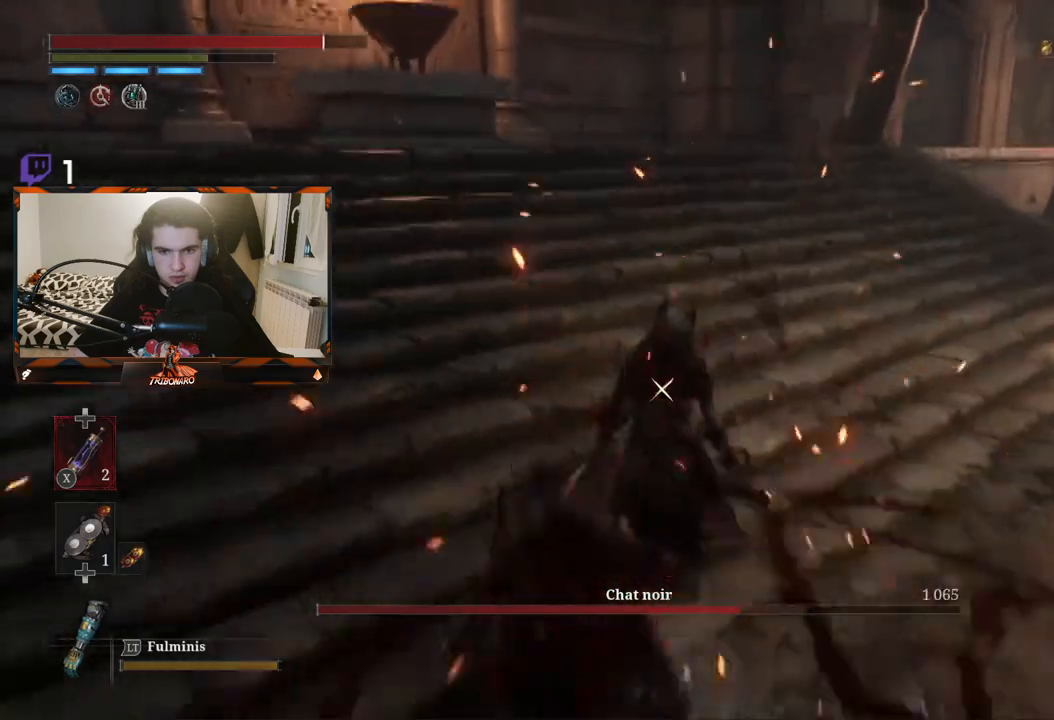
{"buttons": [], "left_stick": "up", "right_stick": "center", "events": [[383, "left_stick", "up"]]}
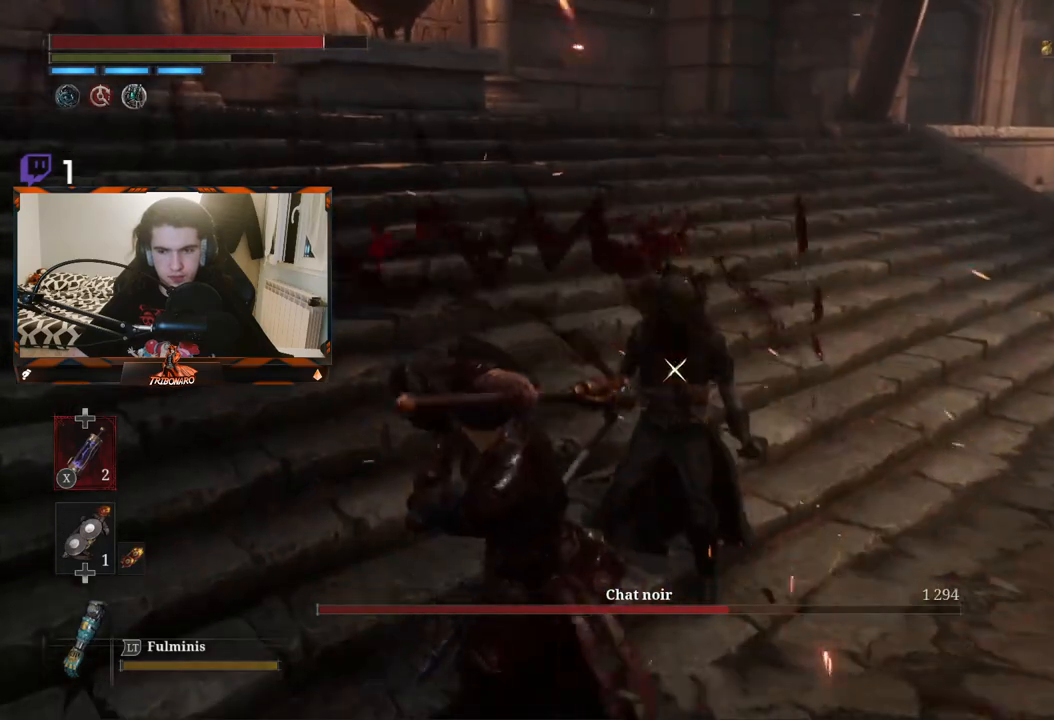
{"buttons": [], "left_stick": "up", "right_stick": "center", "events": []}
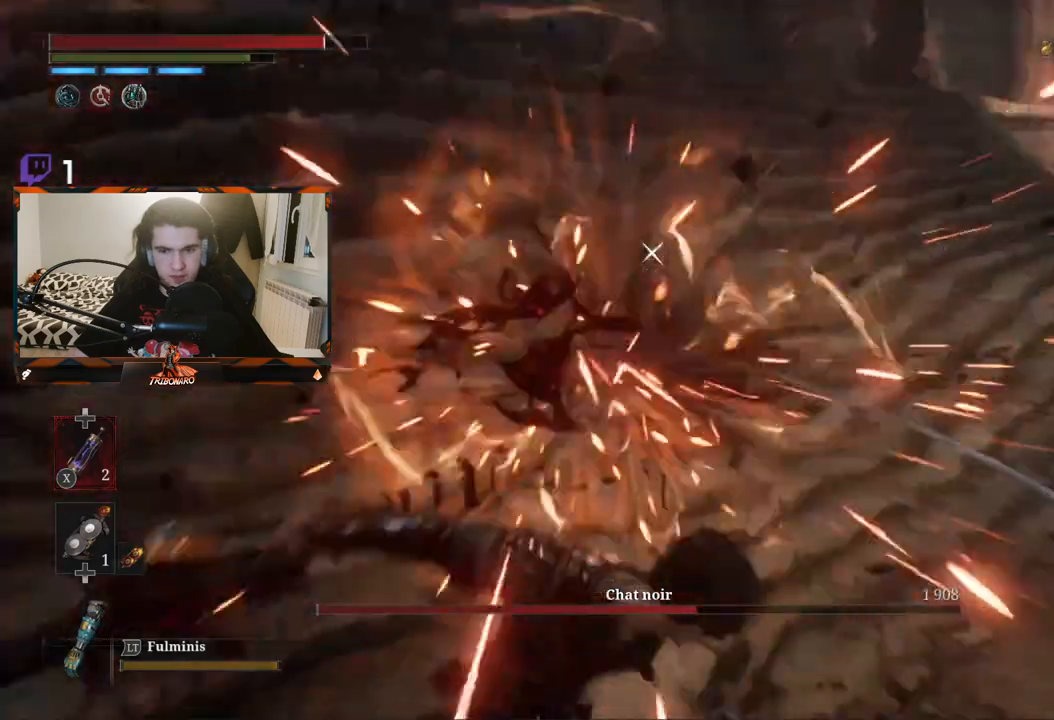
{"buttons": [], "left_stick": "up", "right_stick": "center", "events": []}
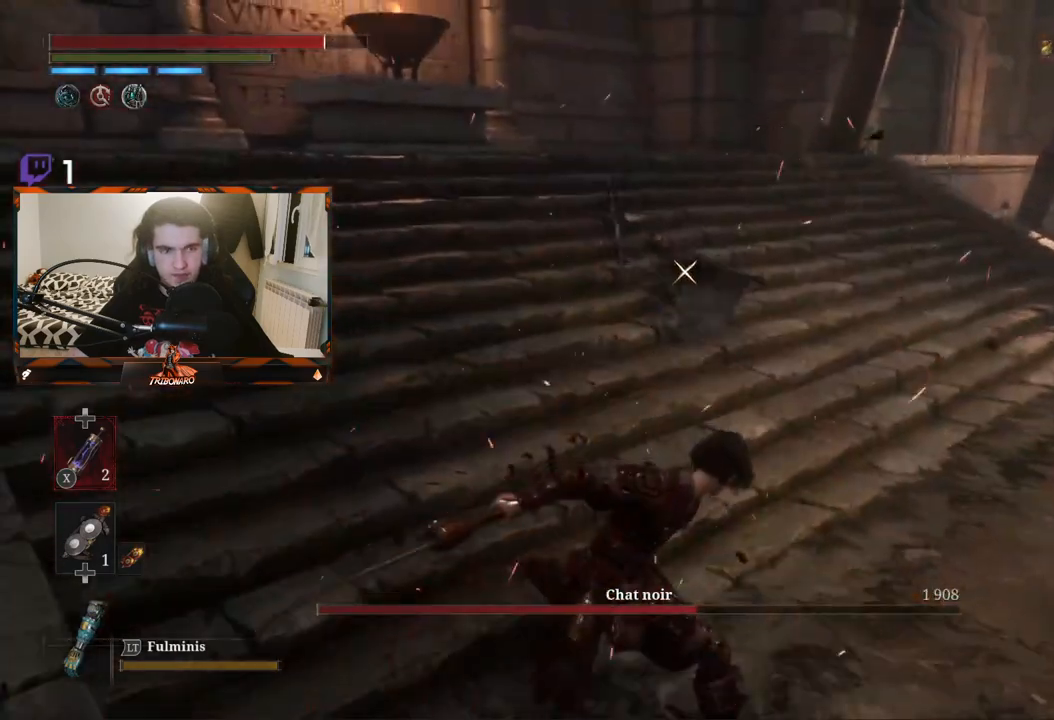
{"buttons": [], "left_stick": "up-right", "right_stick": "center", "events": [[450, "left_stick", "up-right"]]}
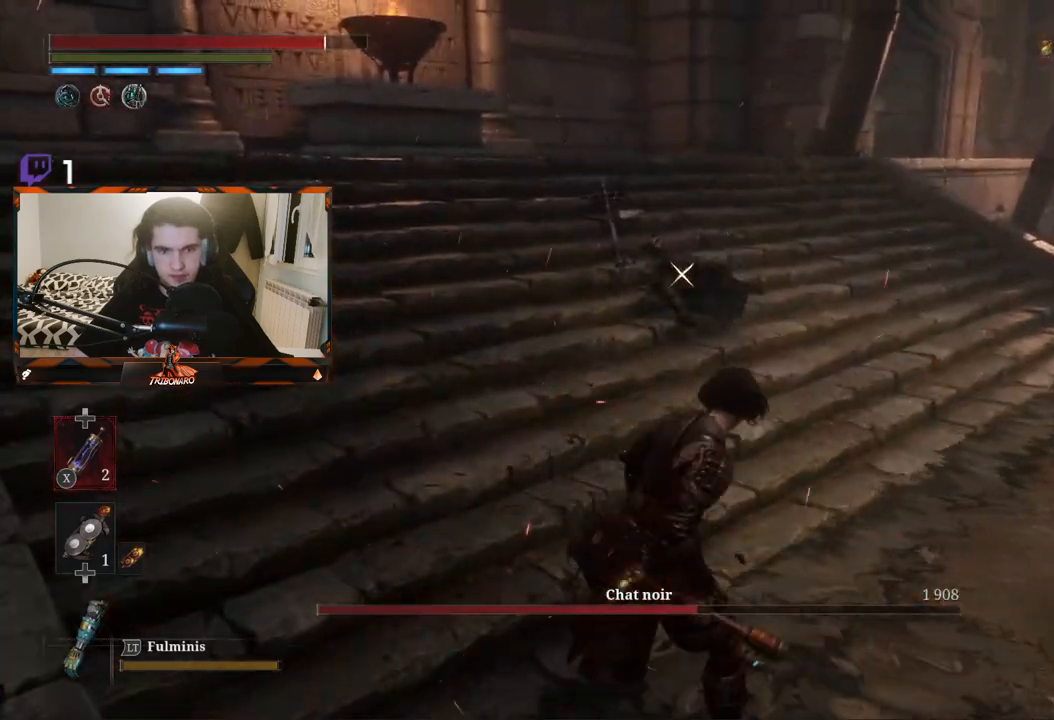
{"buttons": [], "left_stick": "up-right", "right_stick": "center", "events": []}
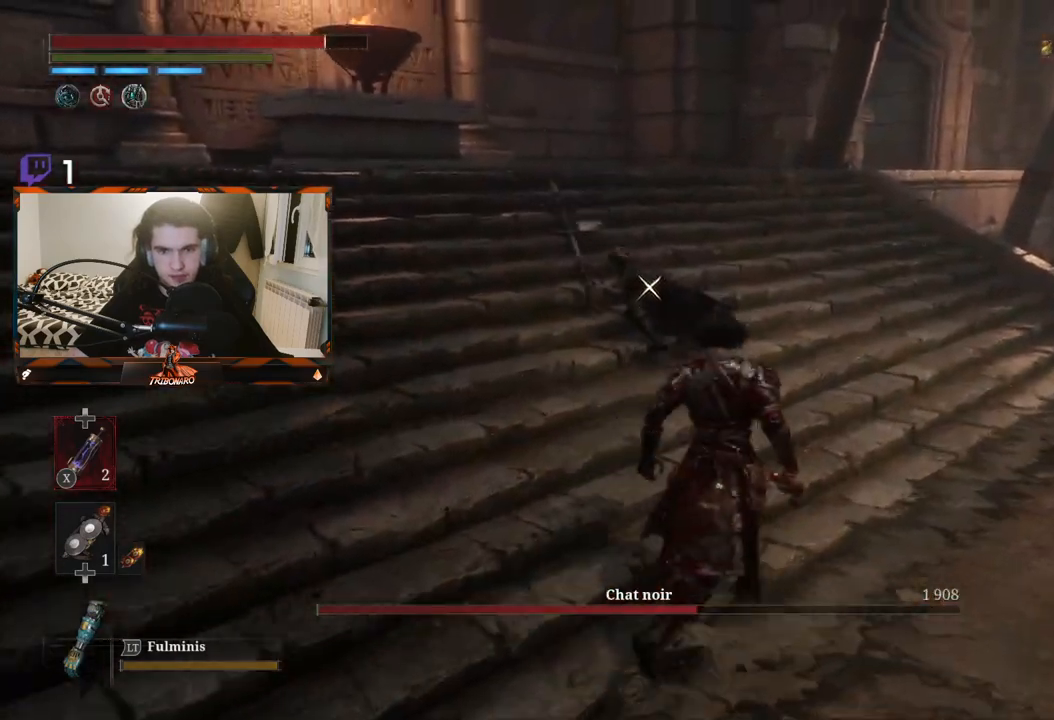
{"buttons": [], "left_stick": "up-right", "right_stick": "center", "events": []}
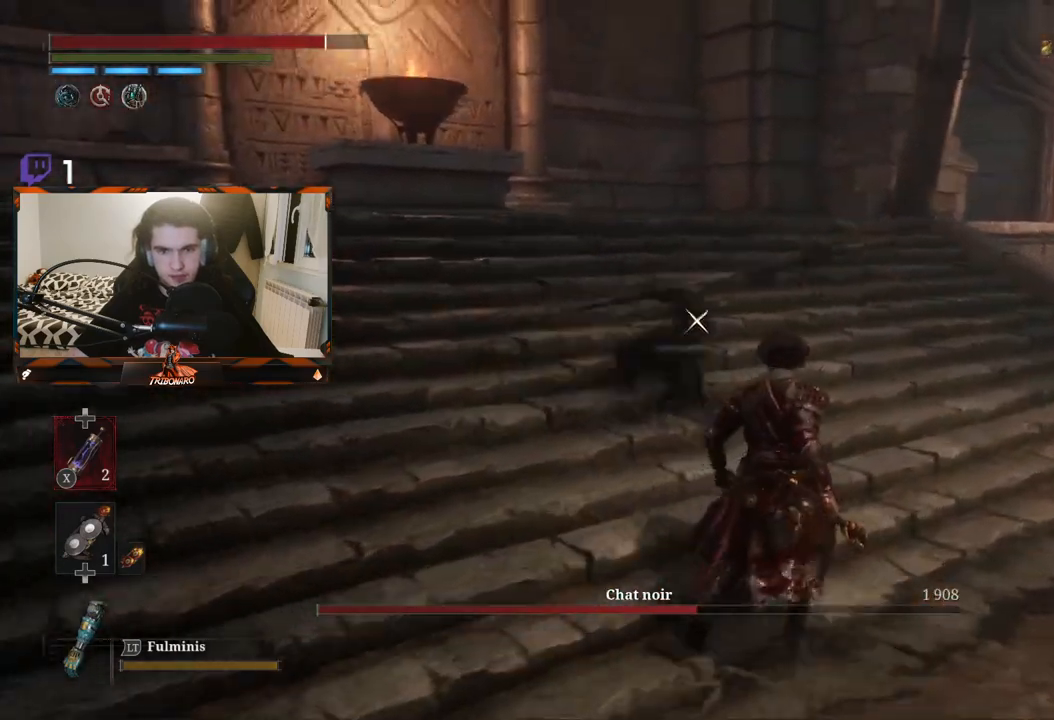
{"buttons": [], "left_stick": "up-right", "right_stick": "center", "events": [[433, "Y", "down"], [500, "Y", "up"]]}
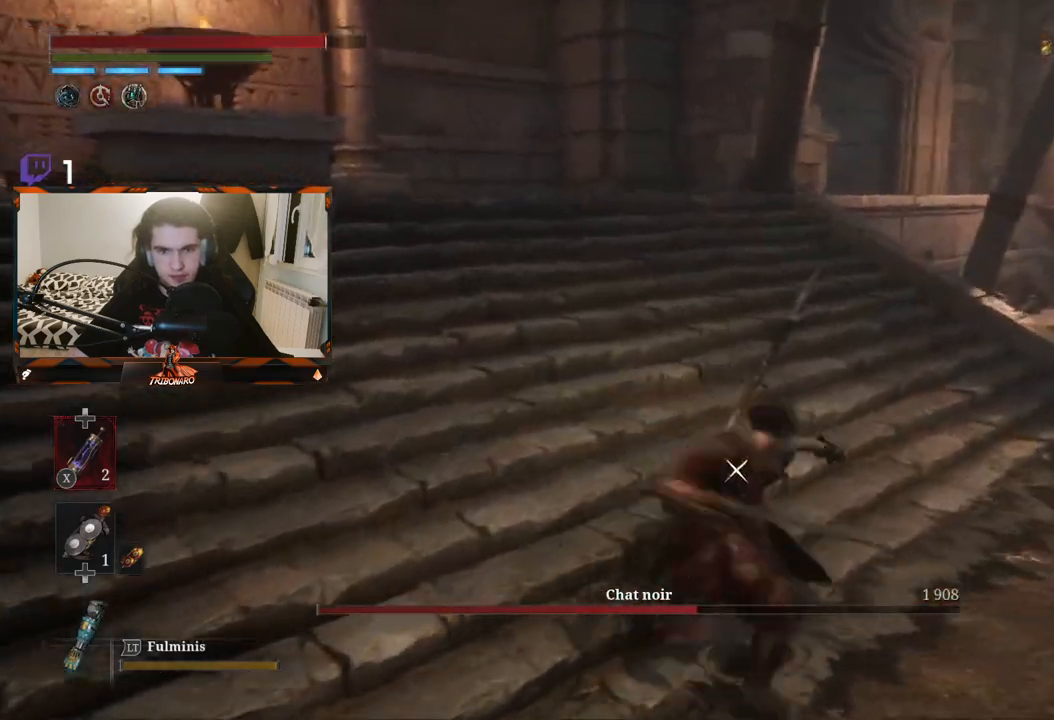
{"buttons": [], "left_stick": "up-right", "right_stick": "center", "events": []}
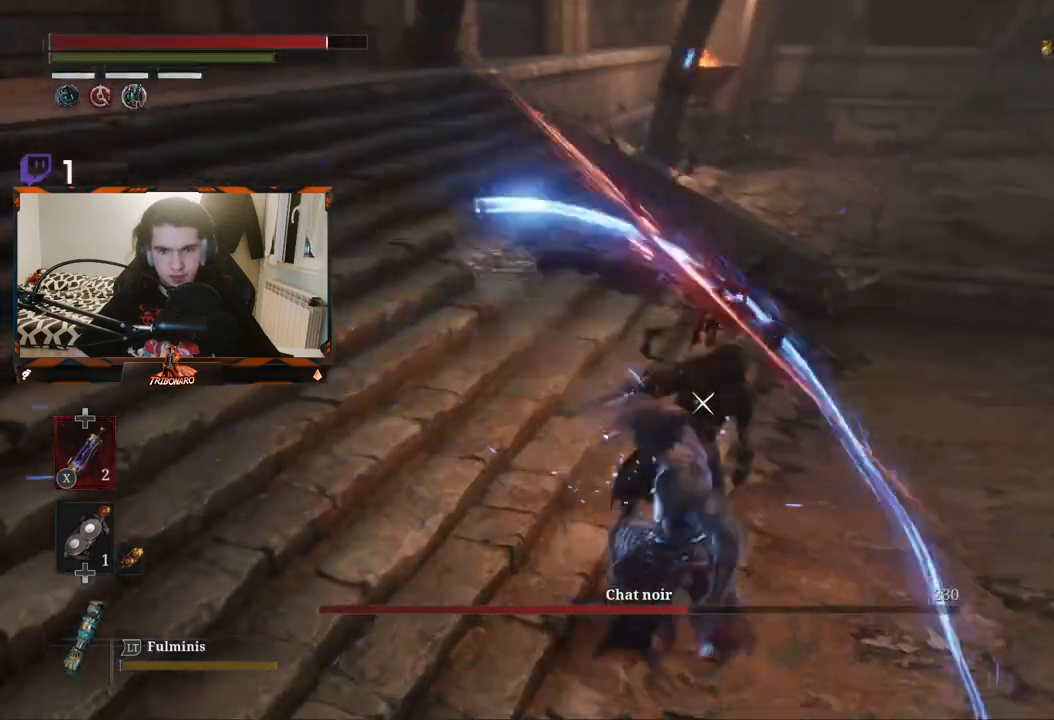
{"buttons": [], "left_stick": "up", "right_stick": "center", "events": [[450, "left_stick", "up"]]}
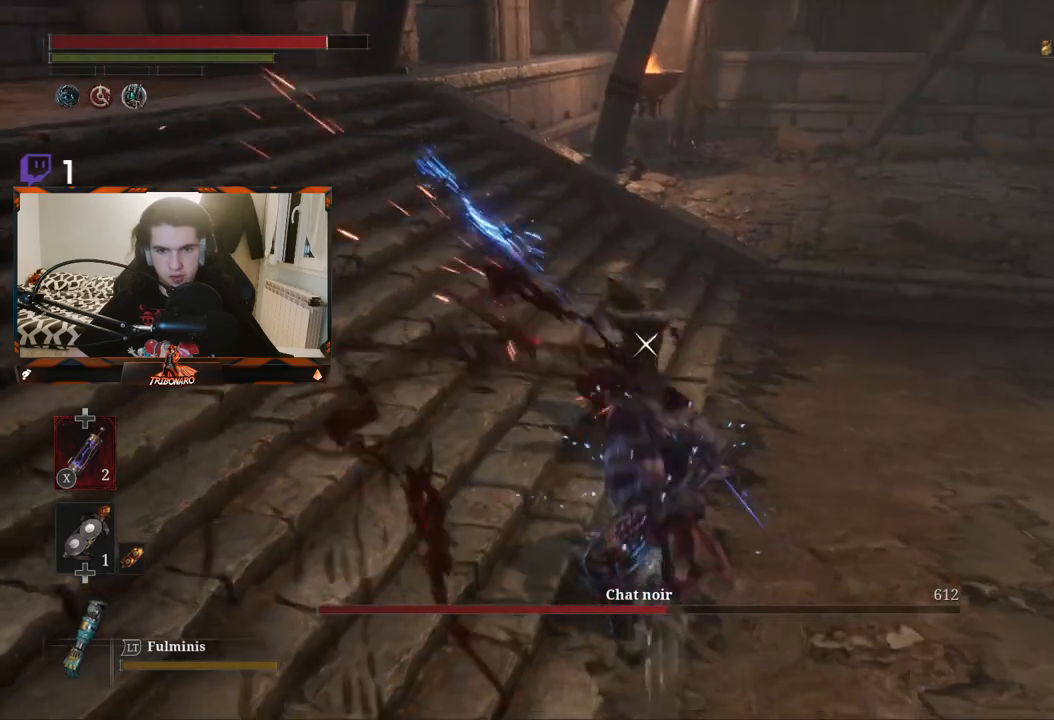
{"buttons": [], "left_stick": "up", "right_stick": "center", "events": []}
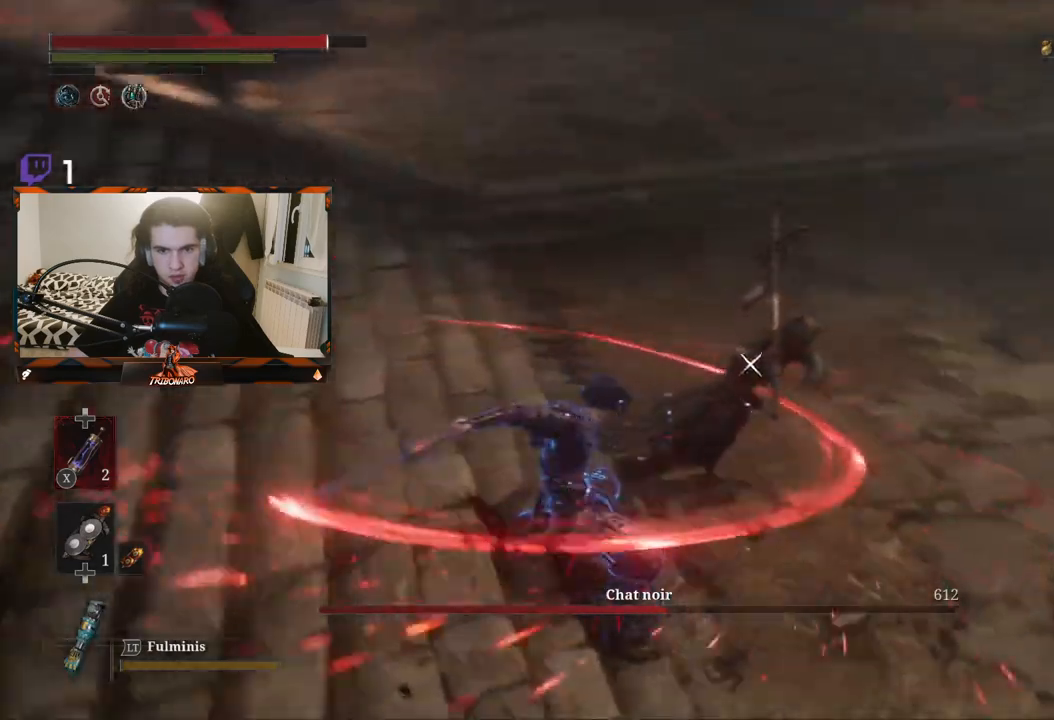
{"buttons": [], "left_stick": "up-right", "right_stick": "center", "events": [[167, "left_stick", "up-right"]]}